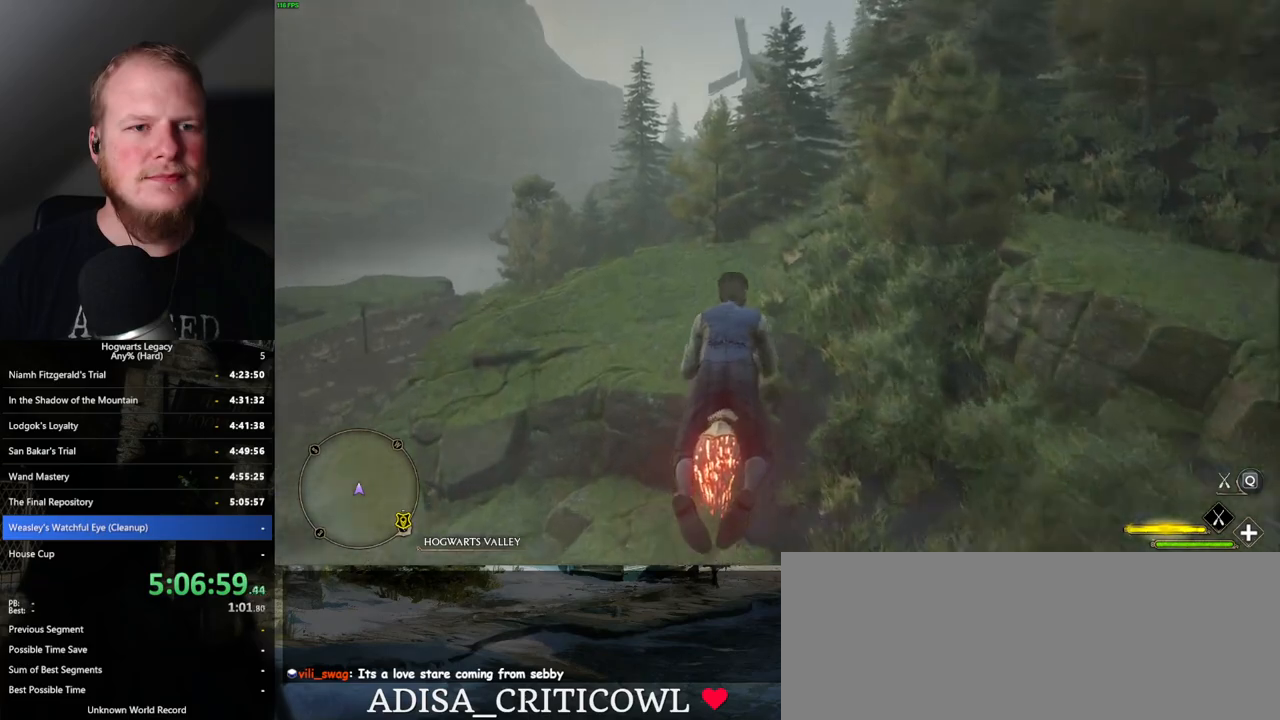
Gameplay with keyboard and mouse; each line is a JSON object with the keys and mouse buttons held at the frame after it. "events" lists presses ("down") and releases ("up") of ".", "/", "0", "1", "2", "3", "4", "5", "6", "7", "8", "9", "a", "alt_l", "alt_r", "b", "backslash", "backspace", "c", "caps_lock", "comma", "ctrl_l", "ctrl_r", "d", "e", "equals", "escape", "f", "f1", "f10", "f11", "f12", "f2", "f3", "f4", "f5", "f6", "f7", "f8", "f9", "g", "h", "i", "j", "k", "l", "lbracket", "m", "minus", "n", "o", "p", "q", "quote", "r", "rbracket", "return", "s", "semicolon", "shift_l", "shift_r", "space", "super", "t", "tab", "tilde", "u", "v", "w", "x", "y", "z", "mouse_left", "mouse_wheel", "mouse_right", "mouse_mb4" and "mouse_mb5" between this image and that frame as [ms after this image, input, new state], when the widget could be followed in between. "mouse_left", "mouse_wheel", "mouse_right", "mouse_mb4", "mouse_mb5" = the "left", "wheel", "right", "mb4", "mb5" buttons of the "mouse" list. No other keys are recorded. "wheel" means that the mouse wheel is clicked or scrolled. Mouse movement is not recorded.
{"keys": ["w"], "mouse": ["left"], "events": []}
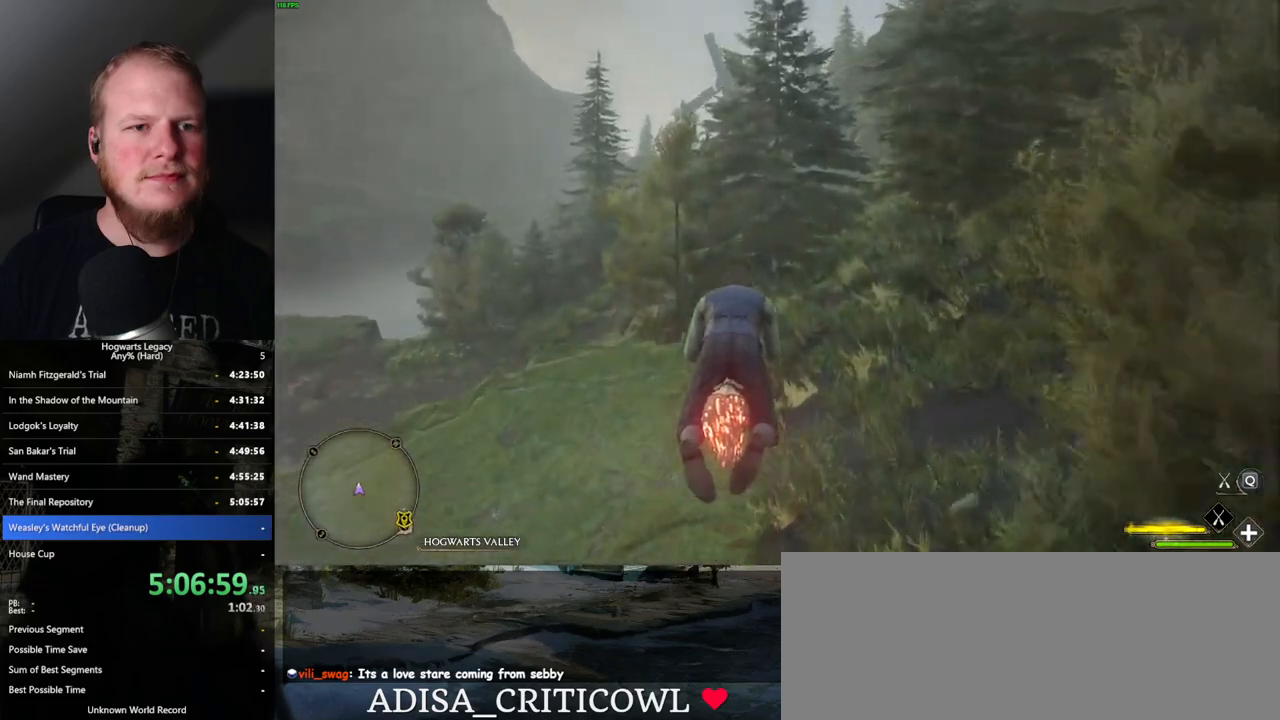
{"keys": ["w"], "mouse": ["left"], "events": [[317, "space", "down"], [400, "space", "up"]]}
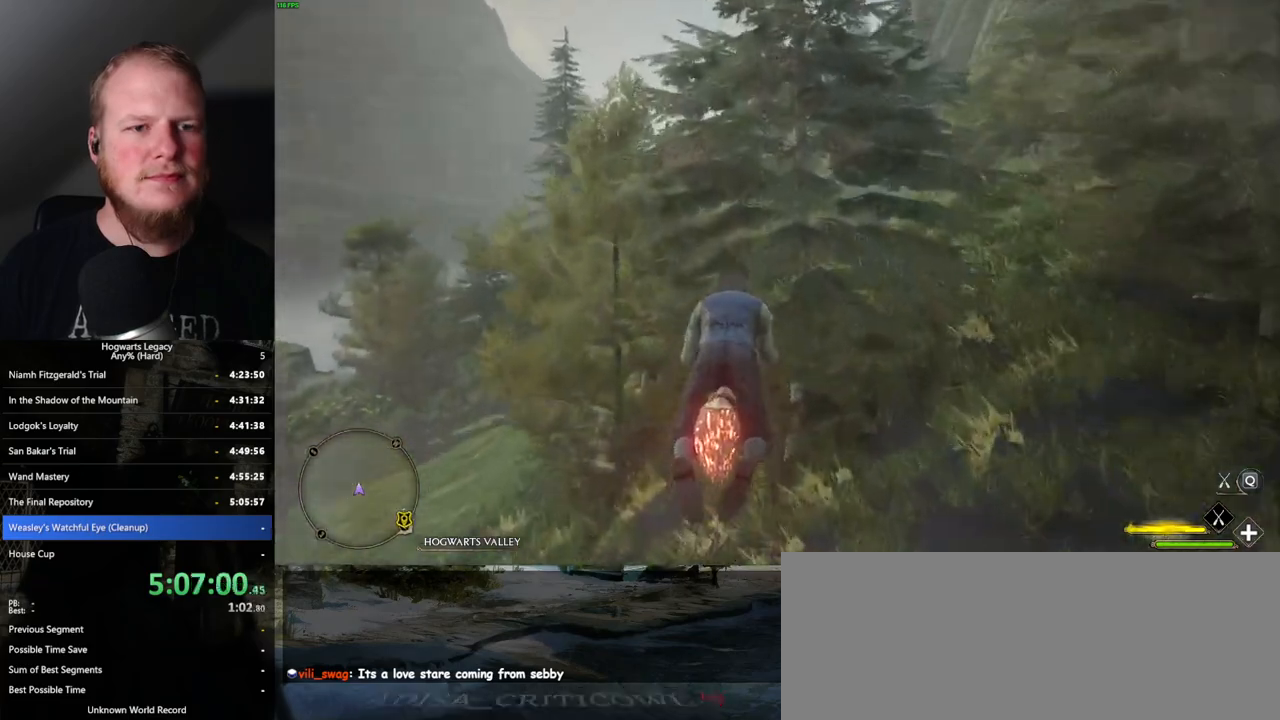
{"keys": ["w"], "mouse": ["left"], "events": [[217, "a", "down"], [300, "a", "up"]]}
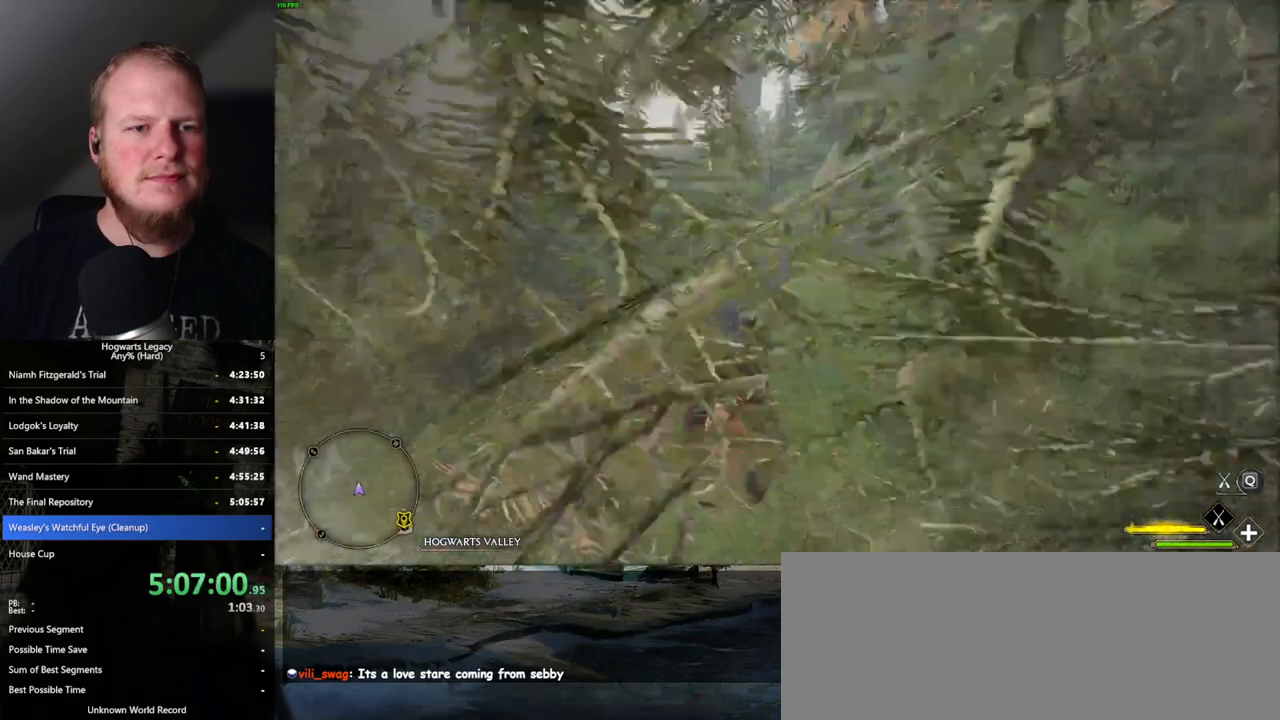
{"keys": ["w"], "mouse": ["left"], "events": []}
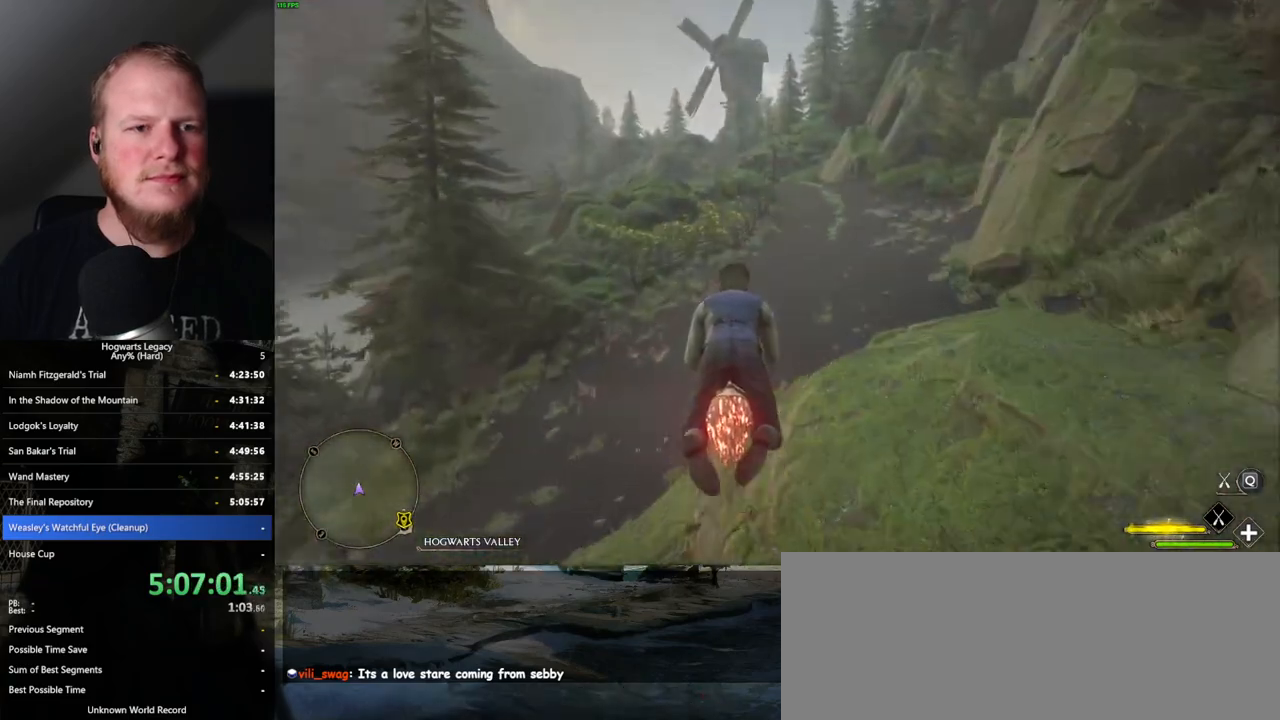
{"keys": ["w"], "mouse": ["left"], "events": []}
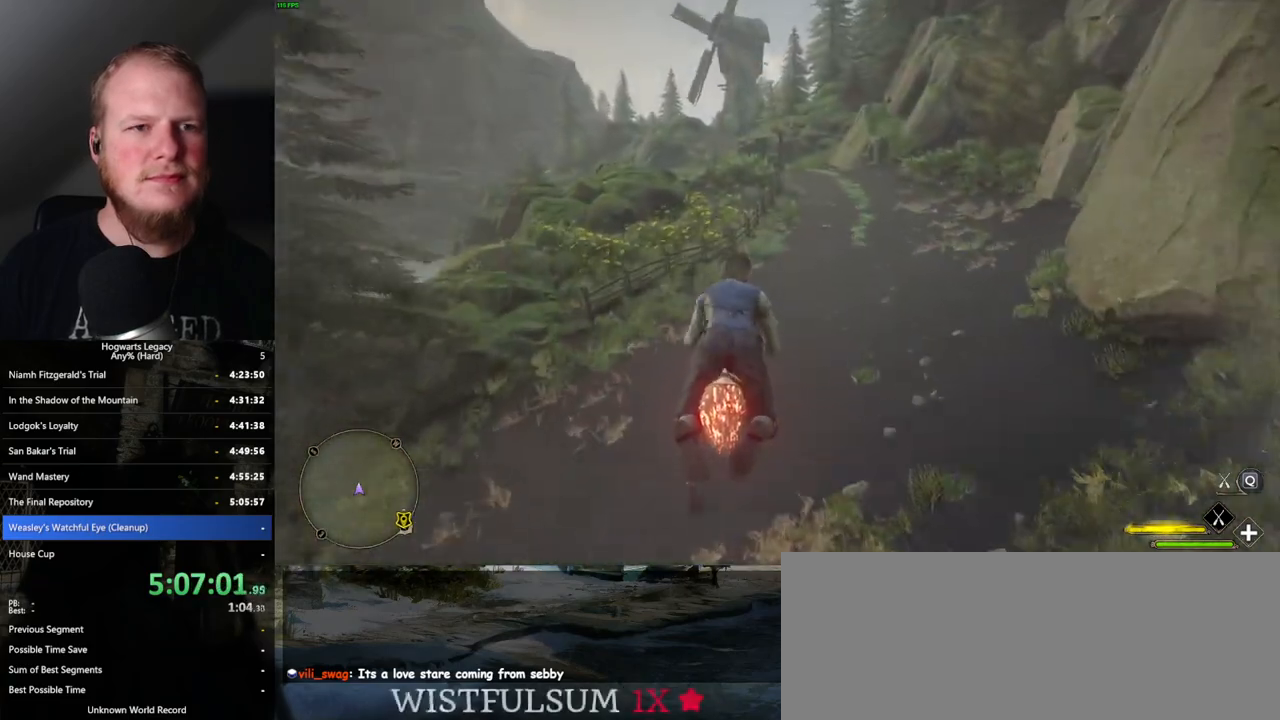
{"keys": ["w"], "mouse": ["left"], "events": [[17, "space", "down"], [50, "space", "up"], [200, "space", "down"], [267, "space", "up"], [417, "space", "down"], [484, "space", "up"]]}
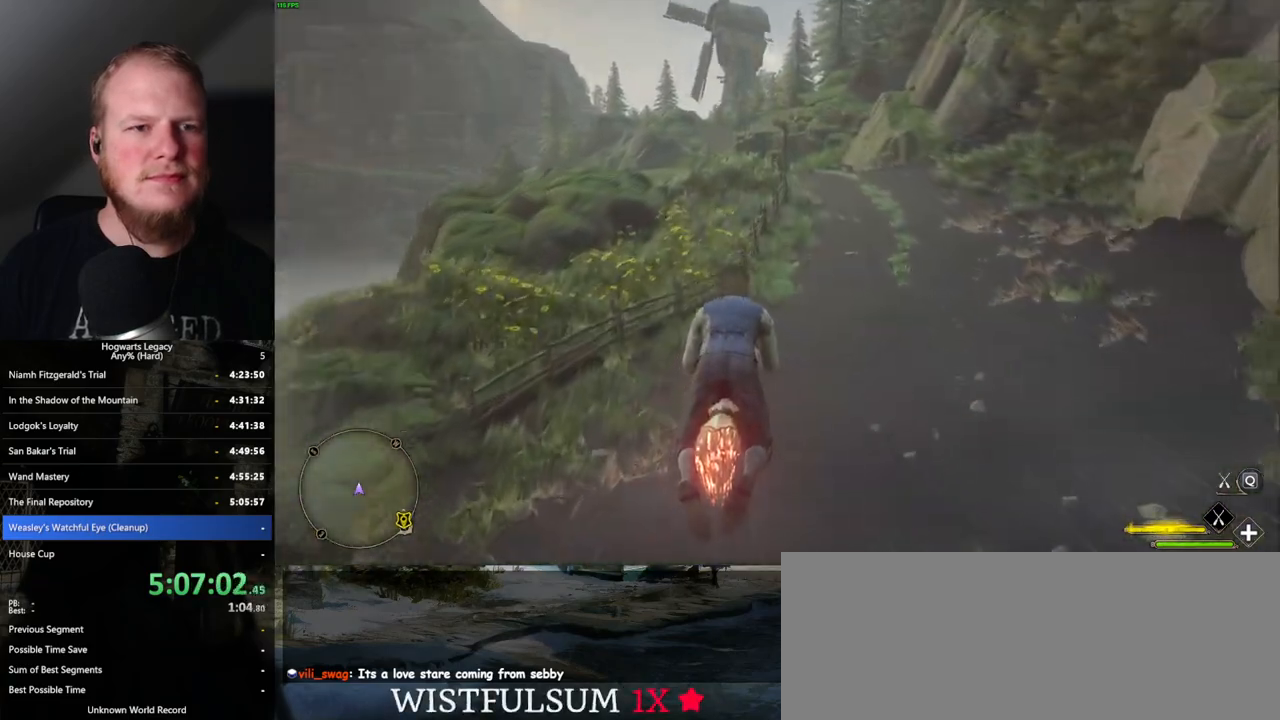
{"keys": ["w"], "mouse": ["left"], "events": [[334, "space", "down"], [417, "space", "up"]]}
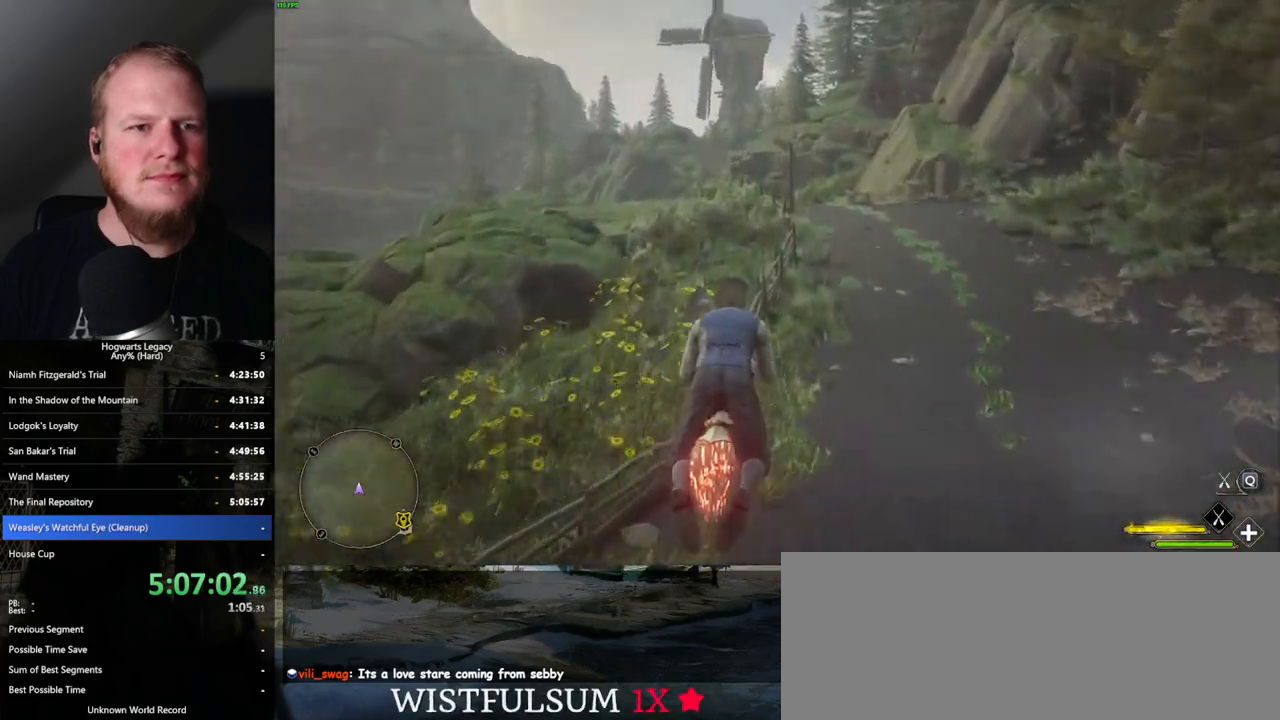
{"keys": ["w"], "mouse": ["left"], "events": [[34, "space", "down"], [84, "space", "up"]]}
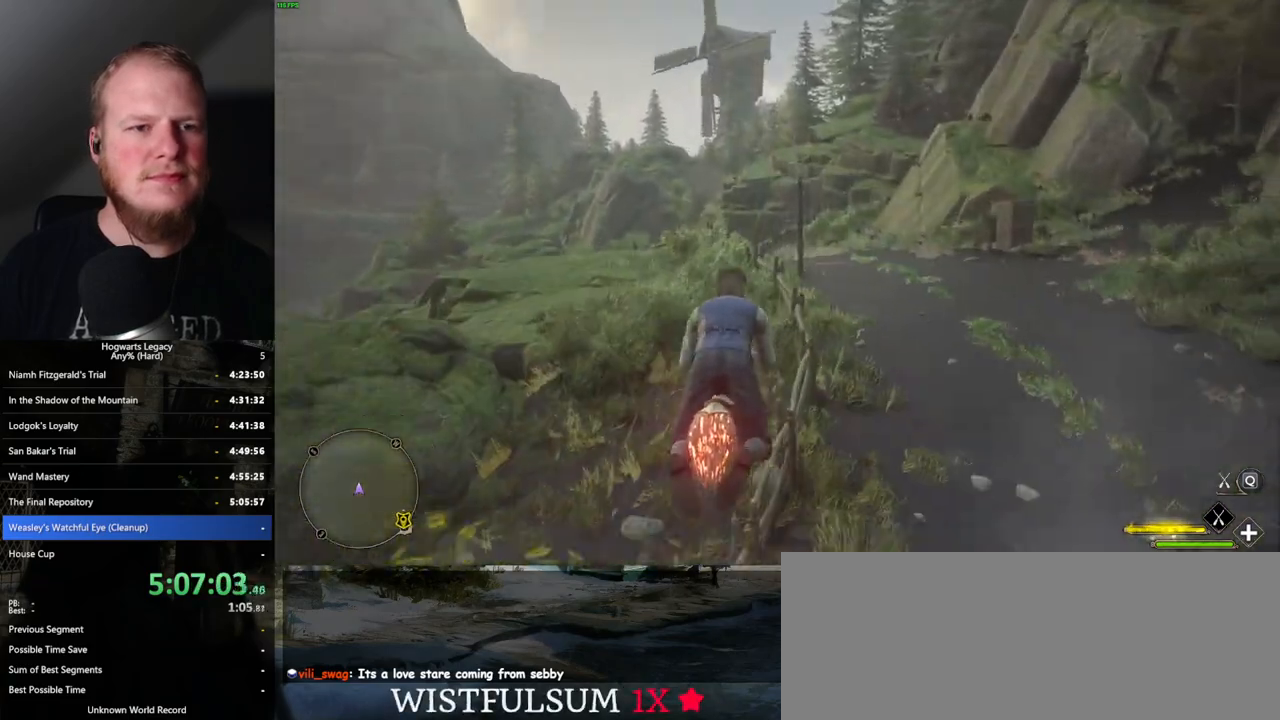
{"keys": ["w"], "mouse": ["left"], "events": [[200, "space", "down"], [267, "space", "up"]]}
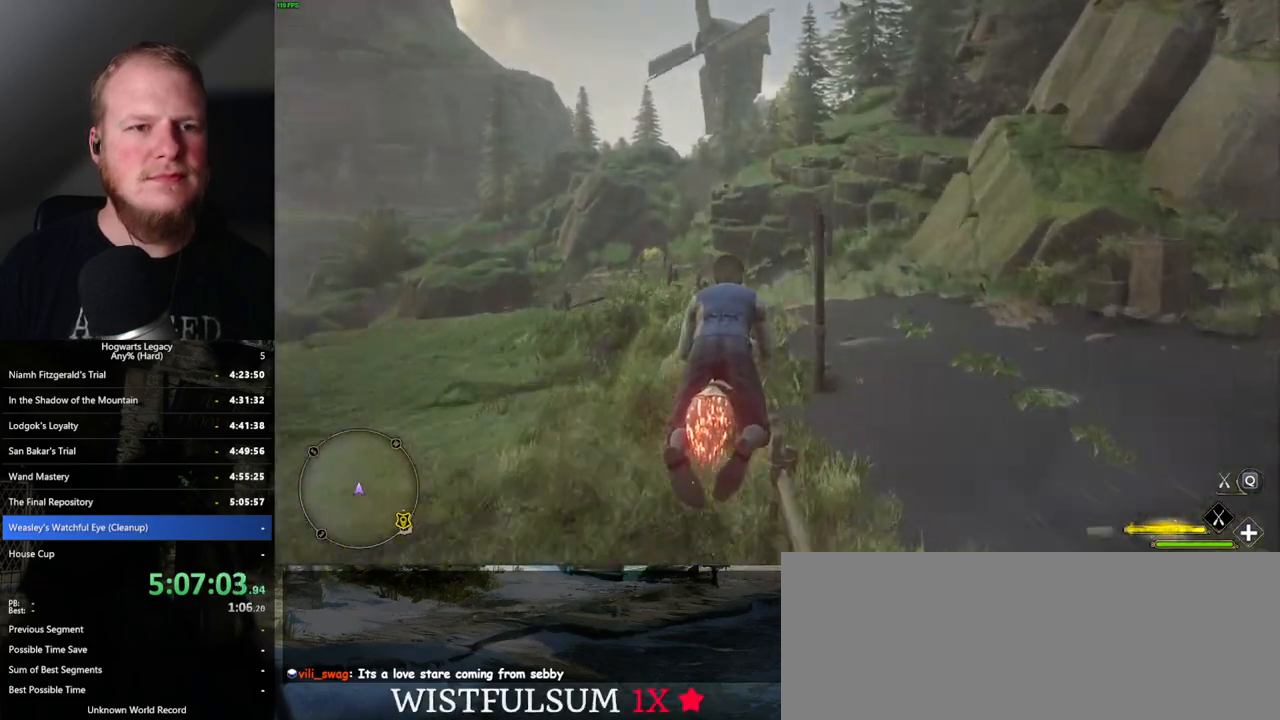
{"keys": ["w"], "mouse": ["left"], "events": []}
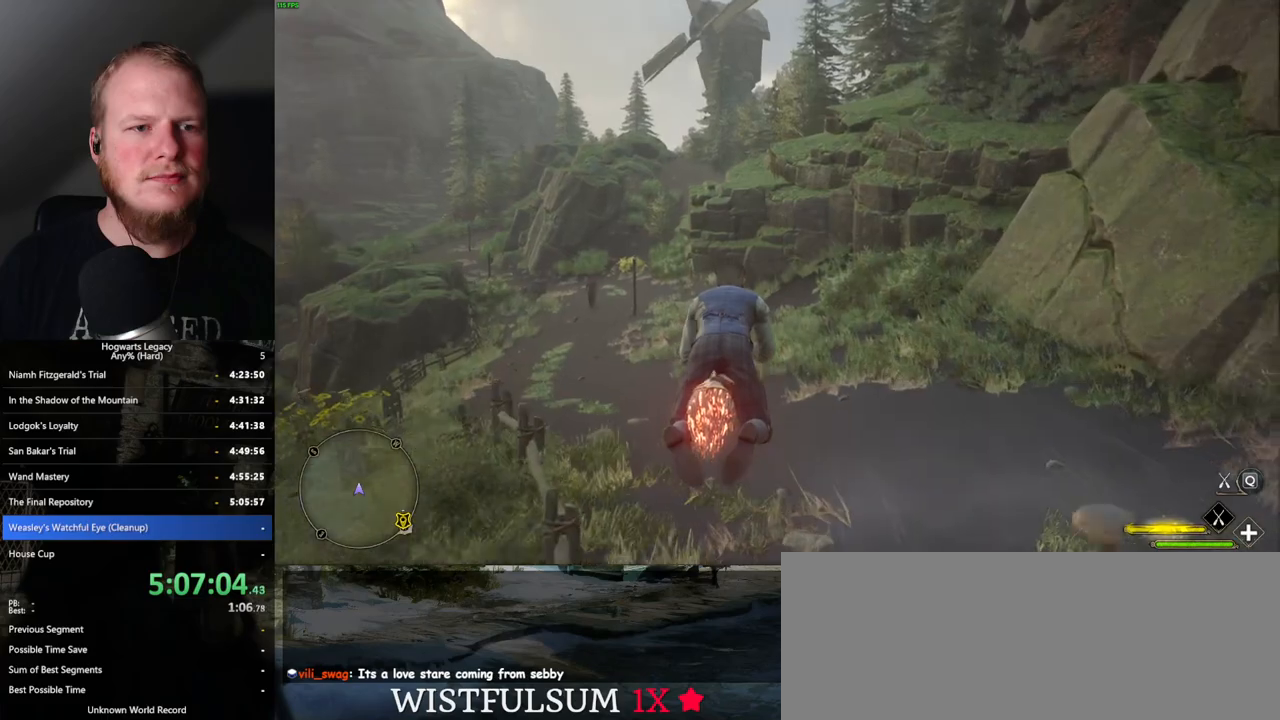
{"keys": ["space", "w"], "mouse": ["left"], "events": [[200, "space", "down"], [384, "space", "up"], [450, "space", "down"]]}
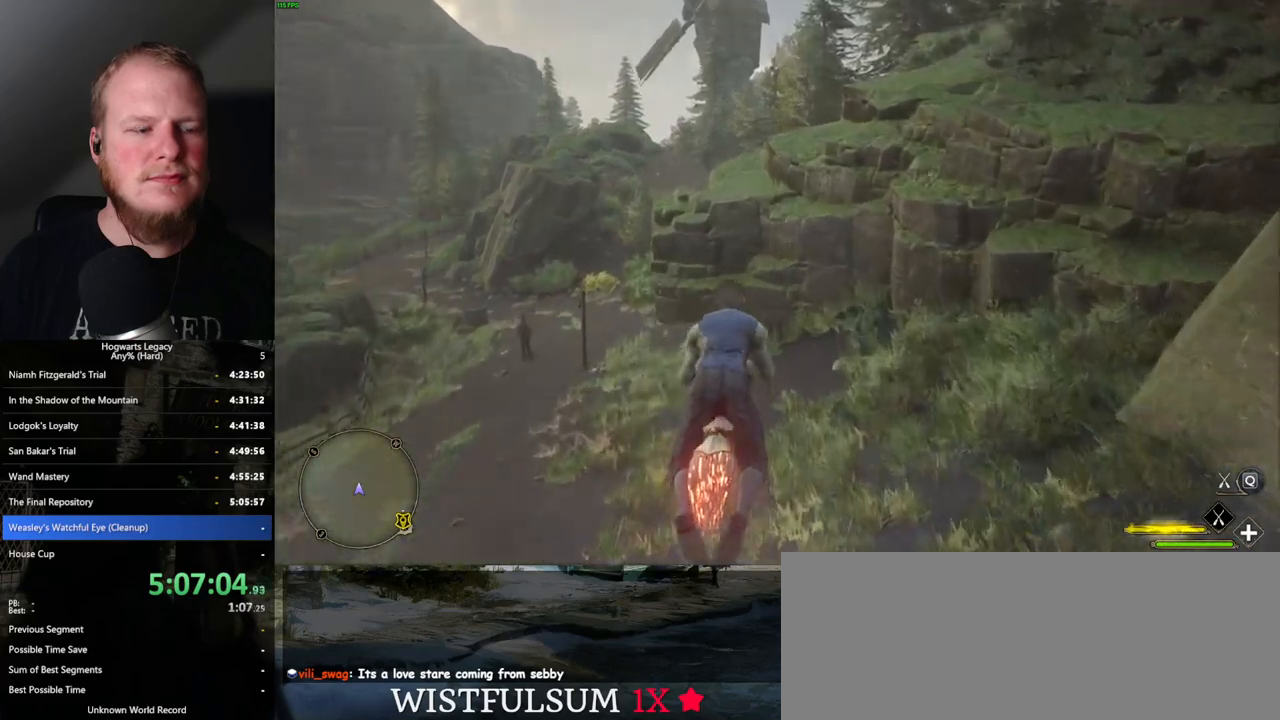
{"keys": ["w"], "mouse": ["left"], "events": [[84, "space", "up"], [317, "space", "down"], [384, "space", "up"]]}
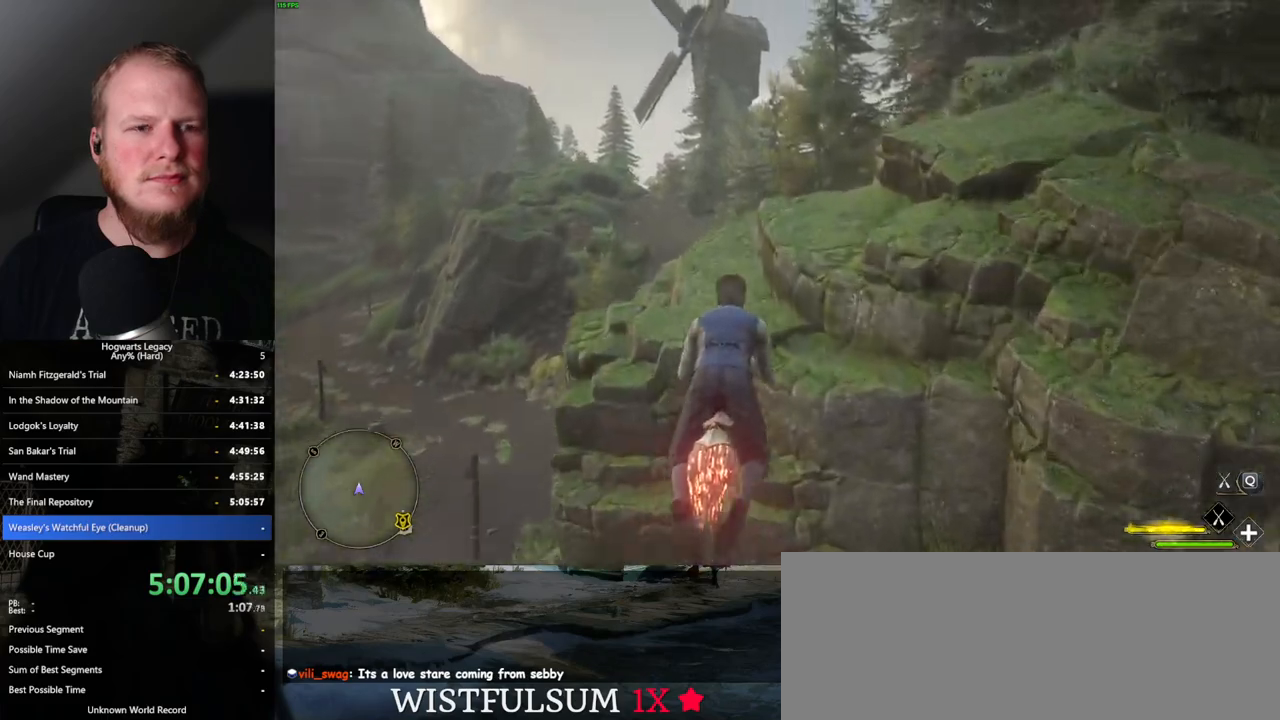
{"keys": ["w"], "mouse": ["left"], "events": [[84, "space", "down"], [117, "space", "up"]]}
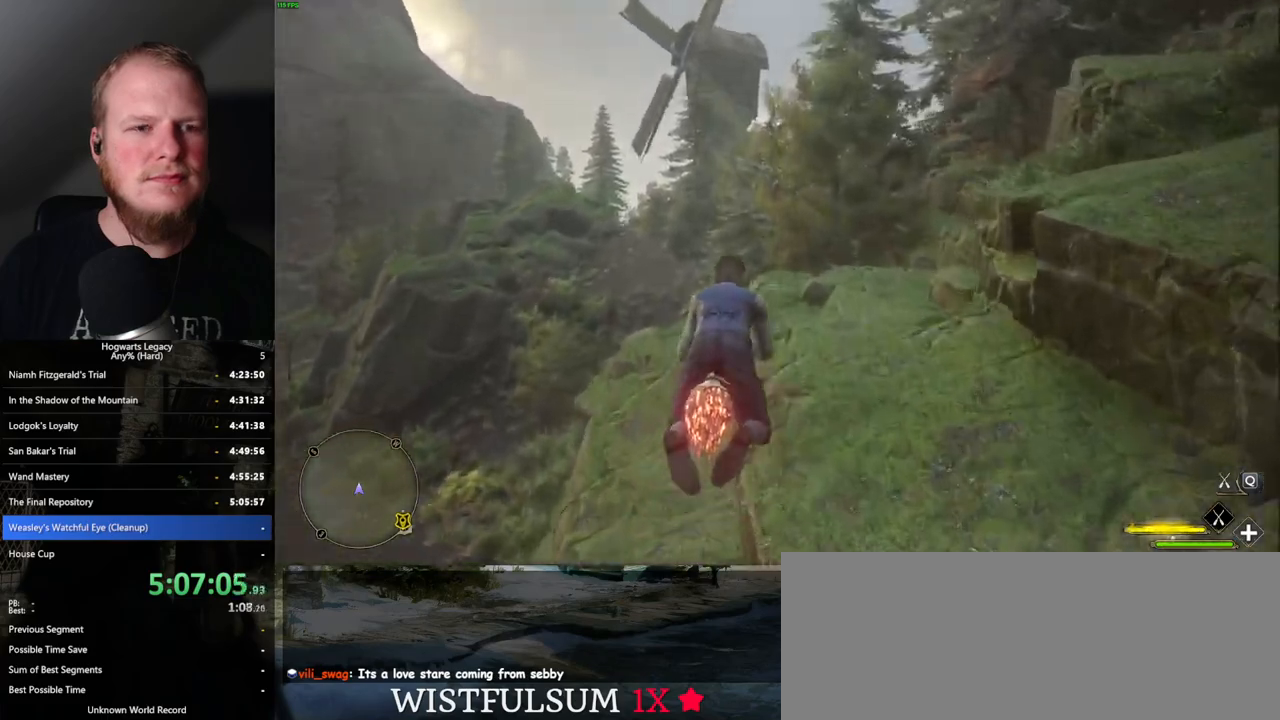
{"keys": ["space", "w"], "mouse": ["left"], "events": [[100, "space", "down"]]}
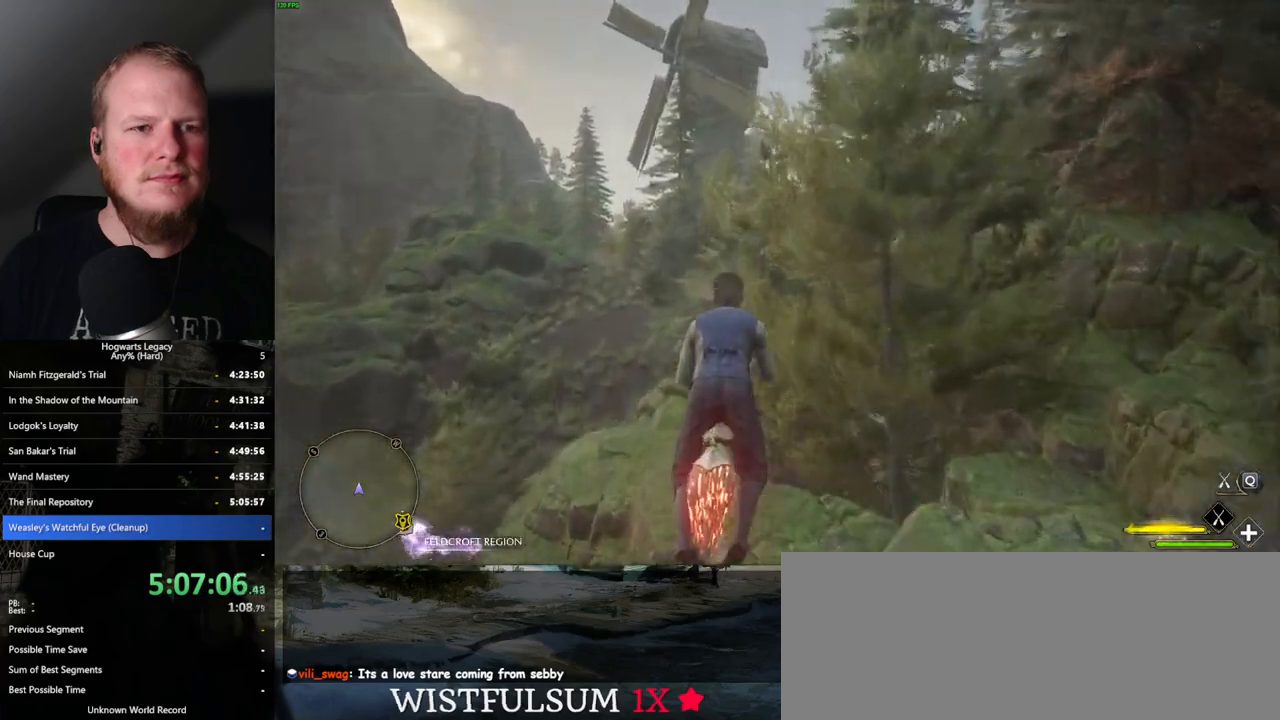
{"keys": ["w"], "mouse": ["left"], "events": [[150, "space", "up"]]}
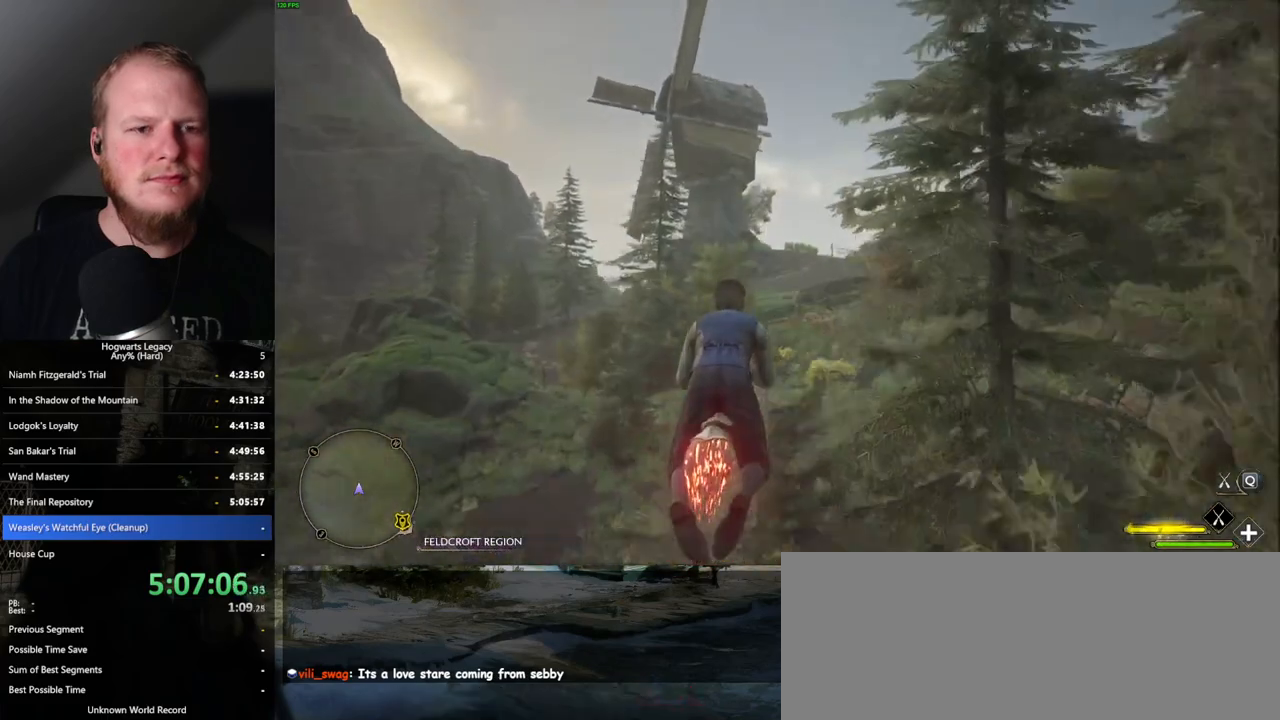
{"keys": ["ctrl_l", "w"], "mouse": ["left"], "events": [[267, "ctrl_l", "down"]]}
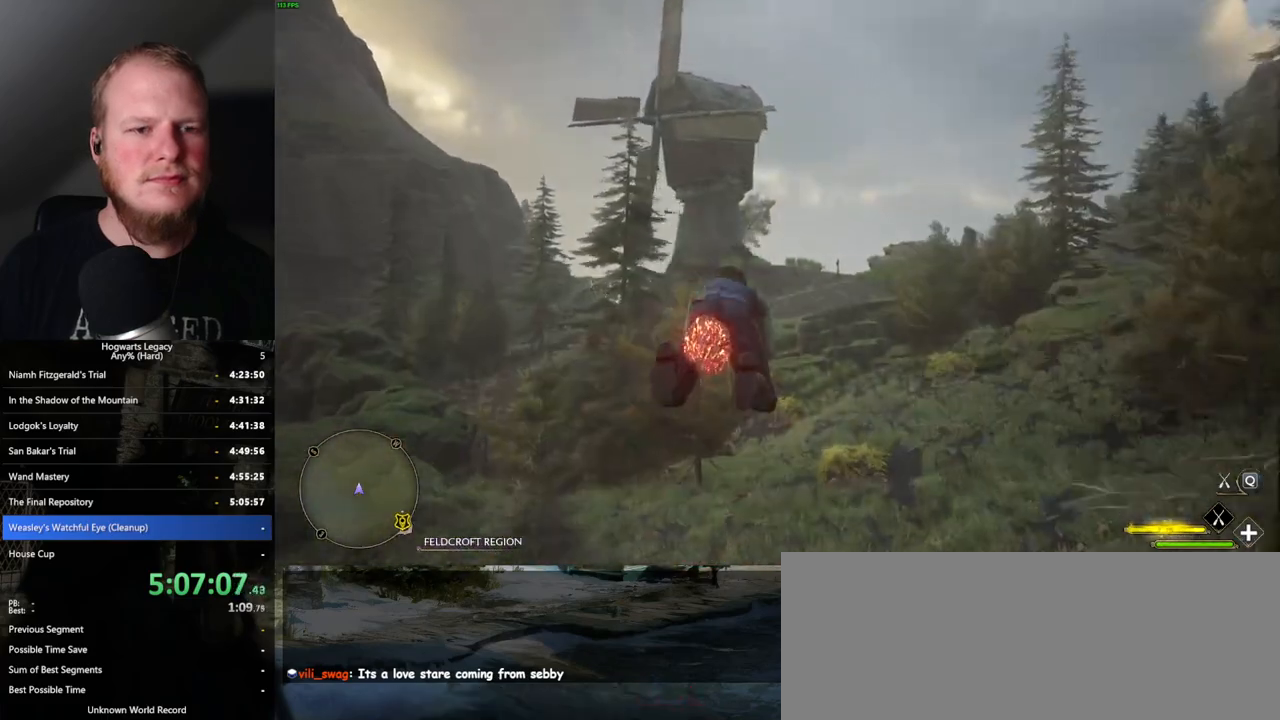
{"keys": ["w"], "mouse": ["left"], "events": [[67, "ctrl_l", "up"]]}
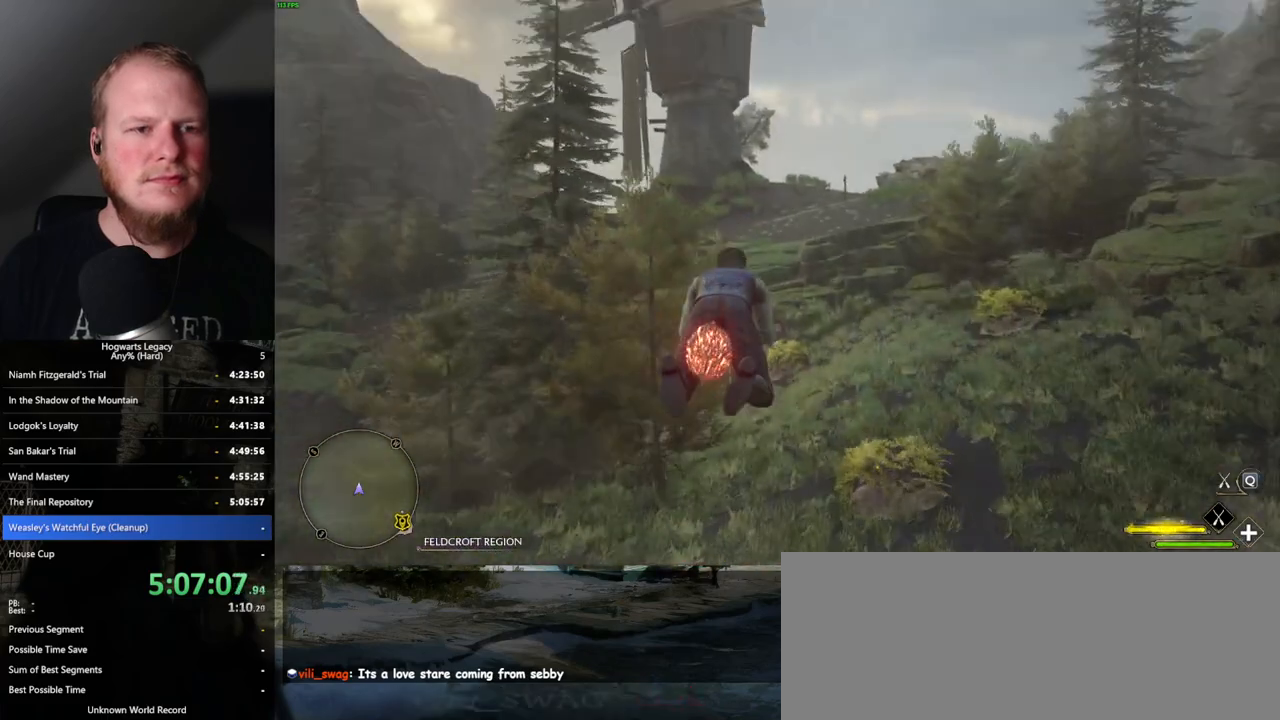
{"keys": ["w"], "mouse": ["left"], "events": [[117, "ctrl_l", "down"], [234, "ctrl_l", "up"]]}
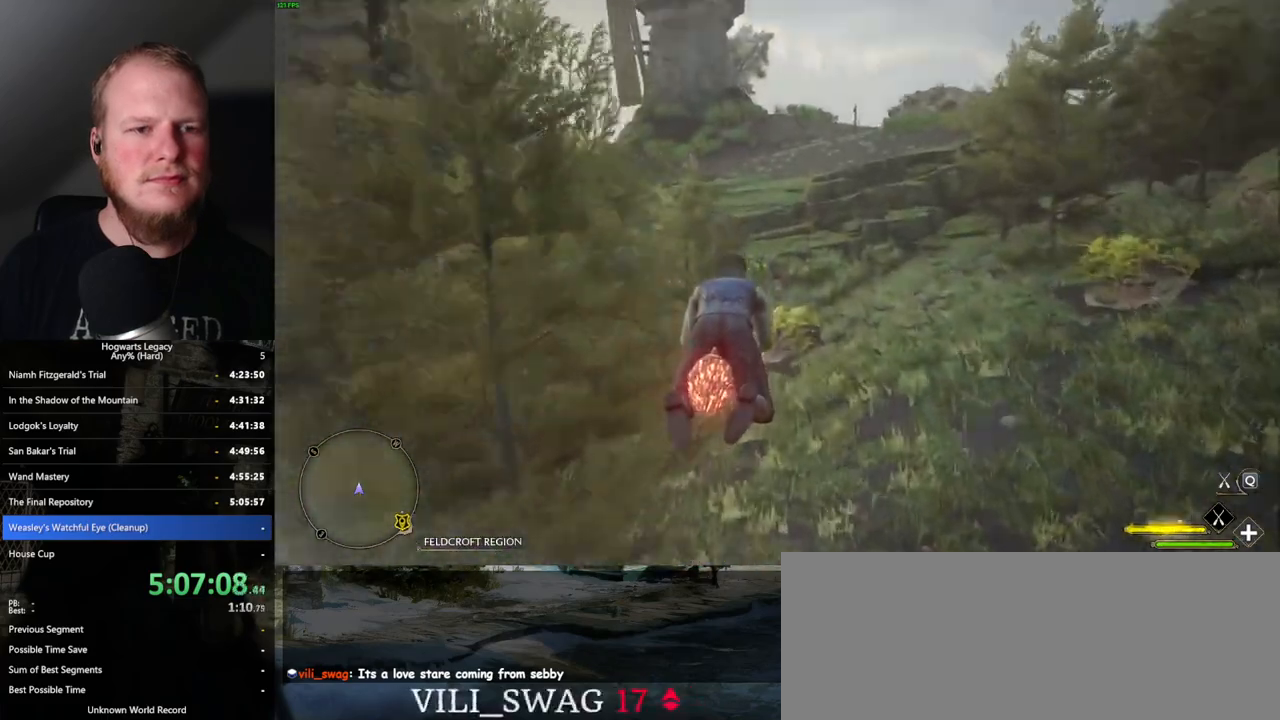
{"keys": ["space", "w"], "mouse": ["left"], "events": [[450, "space", "down"]]}
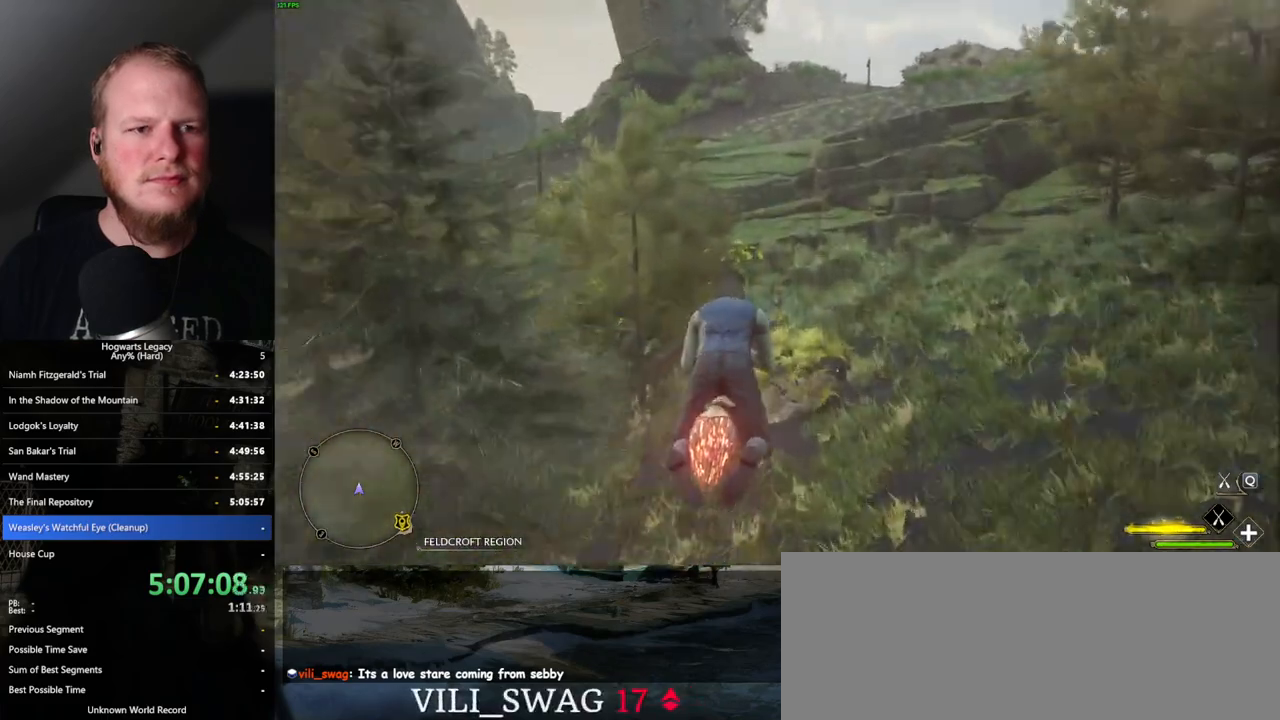
{"keys": ["w"], "mouse": ["left"], "events": [[34, "space", "up"], [150, "space", "down"], [300, "space", "up"], [384, "space", "down"], [500, "space", "up"]]}
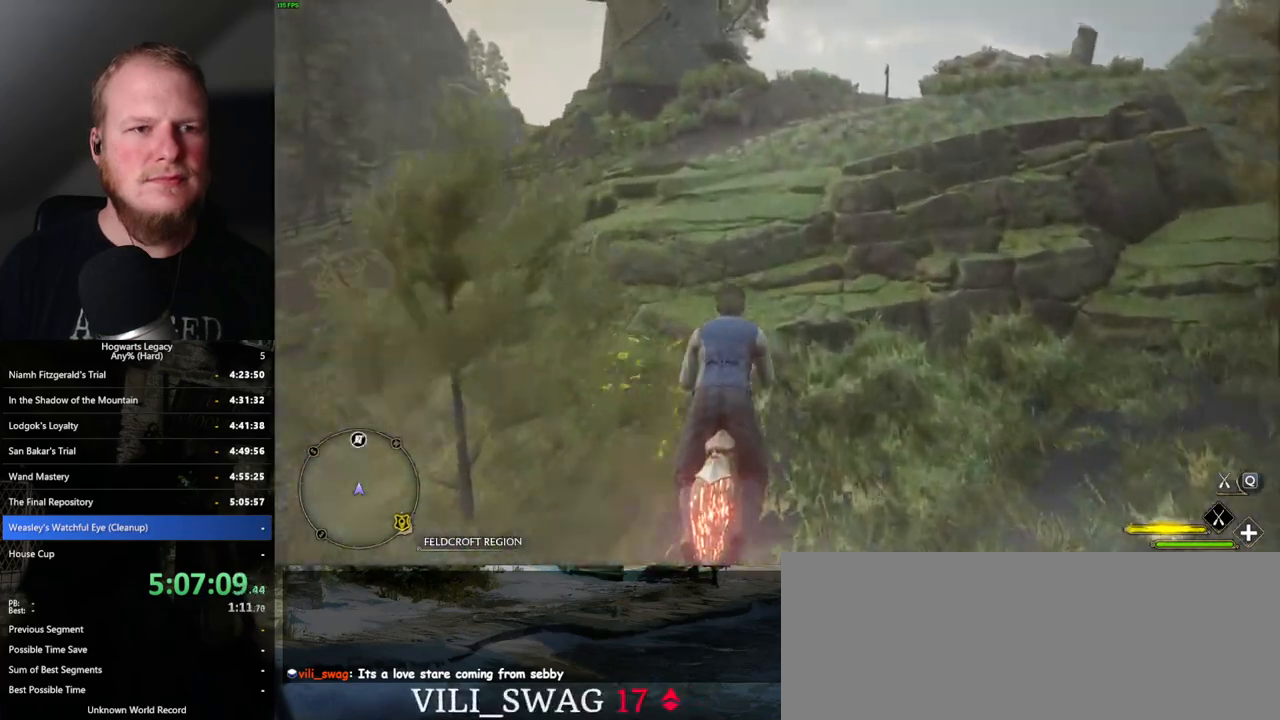
{"keys": ["space", "w"], "mouse": ["left"], "events": [[367, "space", "down"]]}
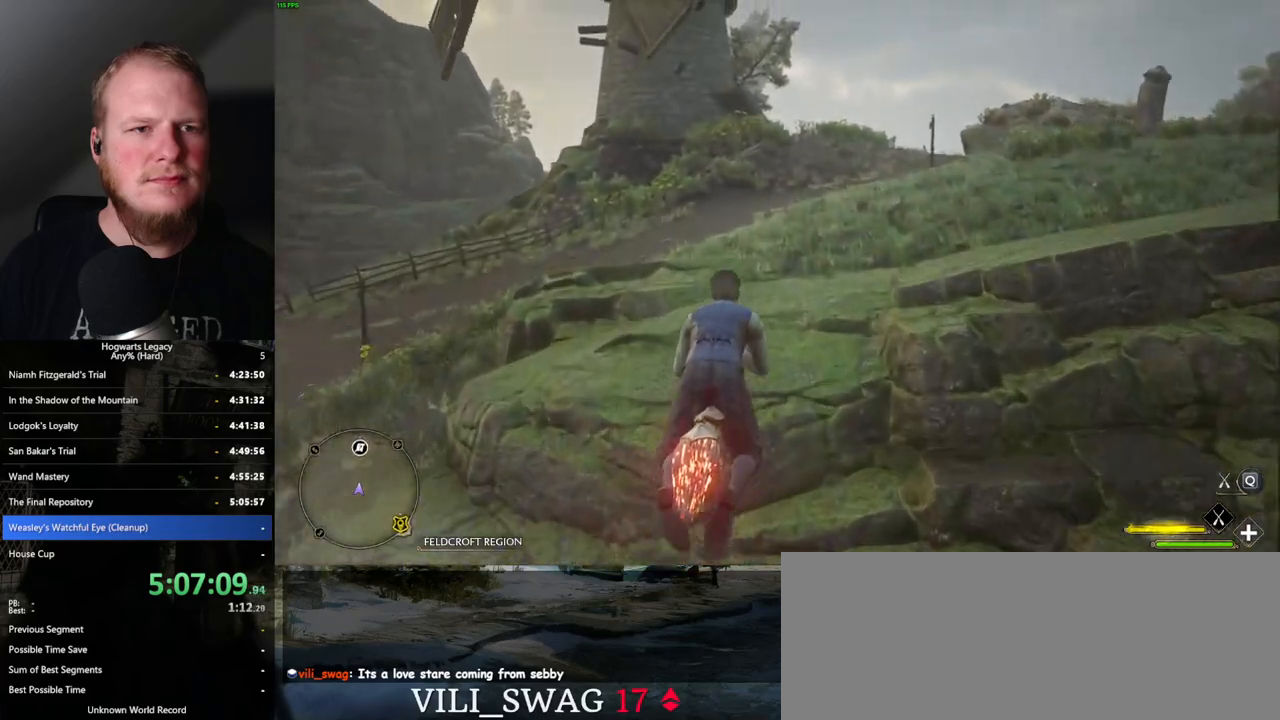
{"keys": ["w"], "mouse": ["left"], "events": [[17, "space", "up"], [134, "space", "down"], [234, "space", "up"]]}
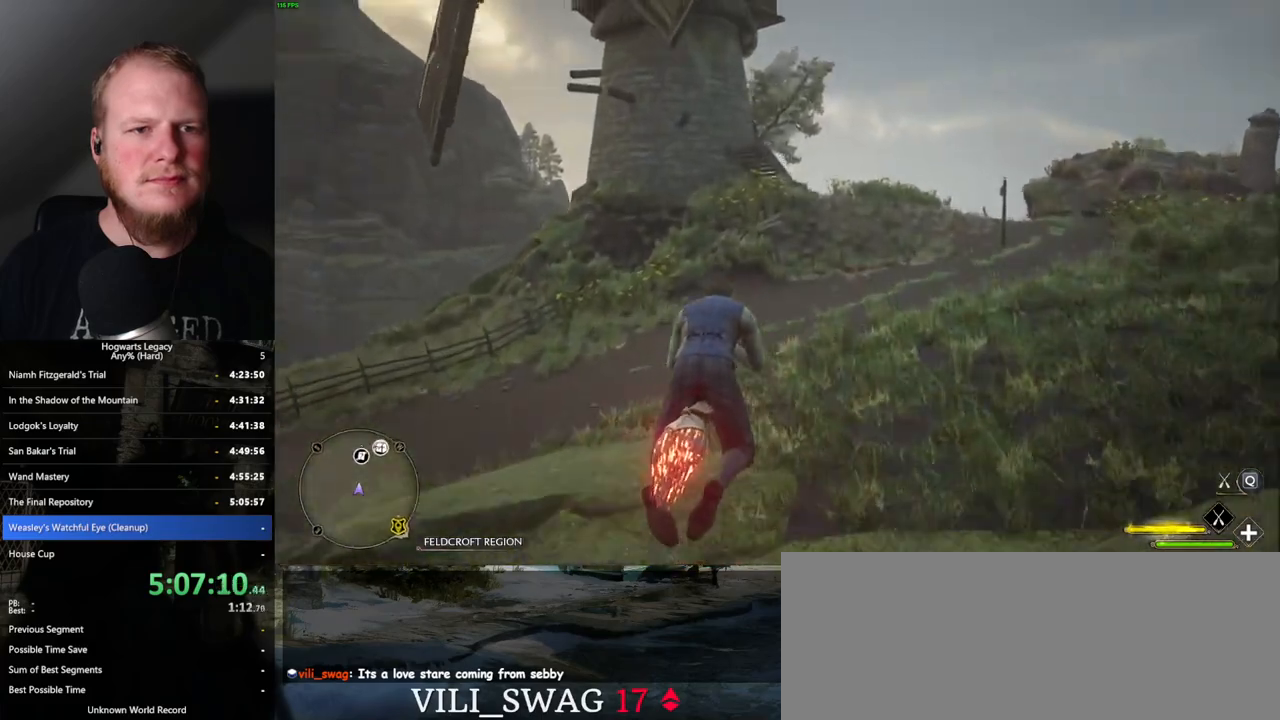
{"keys": ["w"], "mouse": ["left"], "events": [[284, "space", "down"], [417, "space", "up"]]}
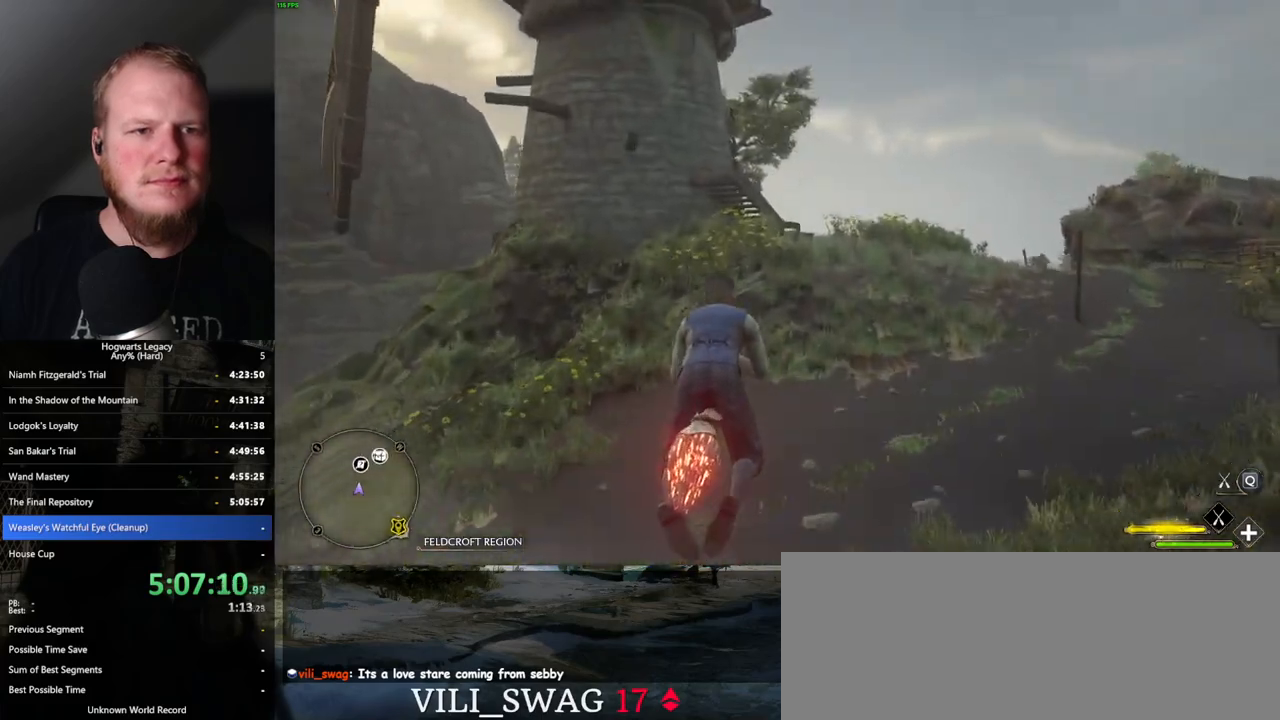
{"keys": ["w"], "mouse": ["left"], "events": []}
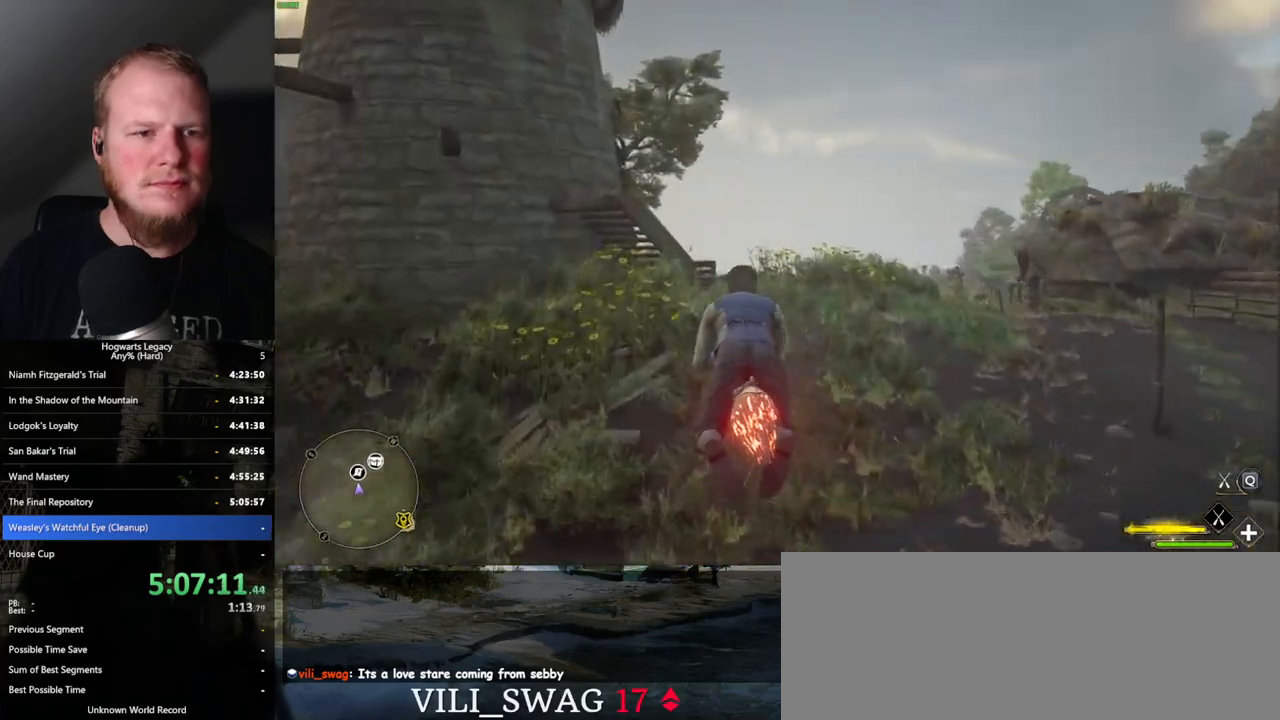
{"keys": ["b", "w"], "mouse": ["left"], "events": [[100, "ctrl_l", "down"], [134, "ctrl_l", "up"], [500, "b", "down"]]}
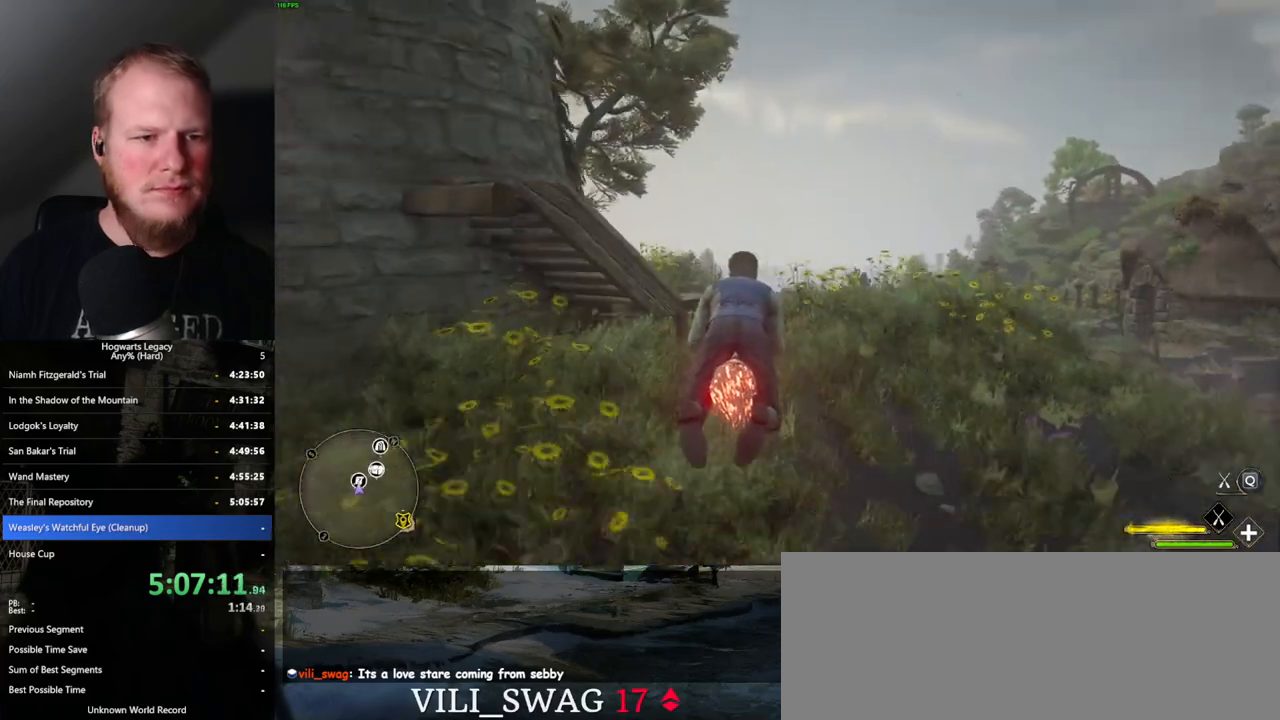
{"keys": ["r", "w"], "mouse": [], "events": [[184, "b", "up"], [234, "mouse_left", "up"], [417, "r", "down"]]}
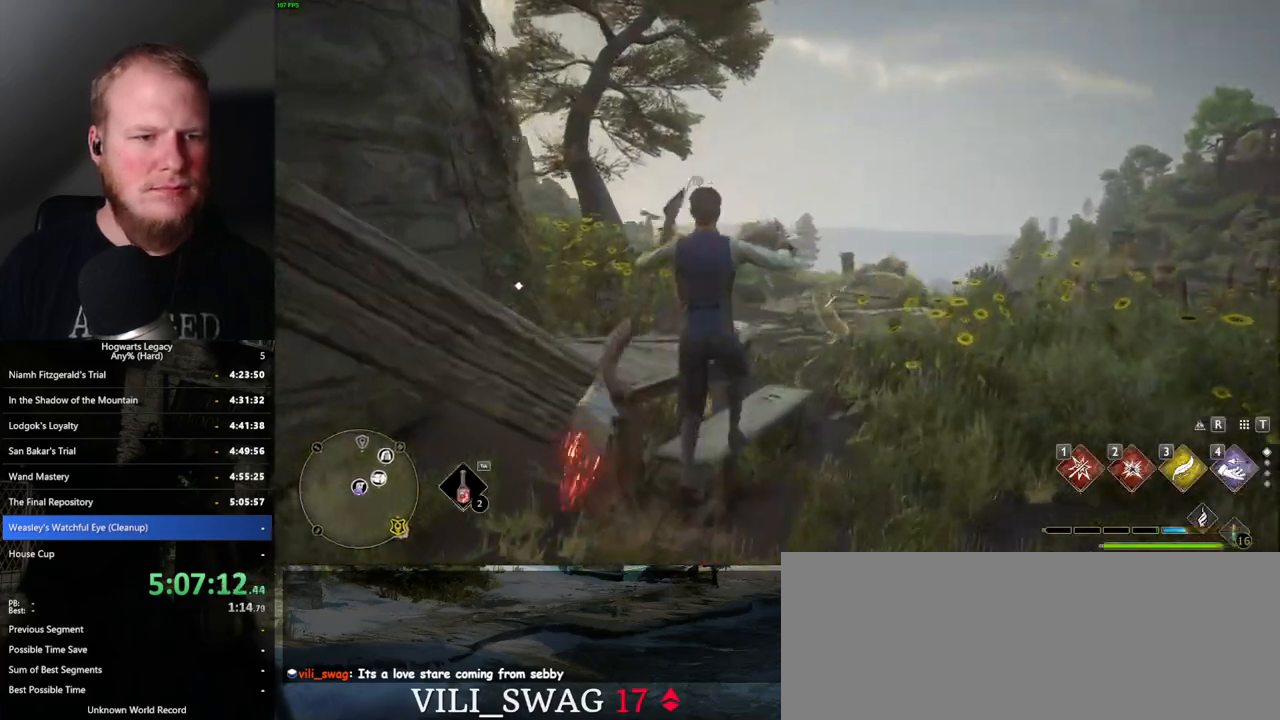
{"keys": [], "mouse": [], "events": [[17, "r", "up"], [184, "w", "up"]]}